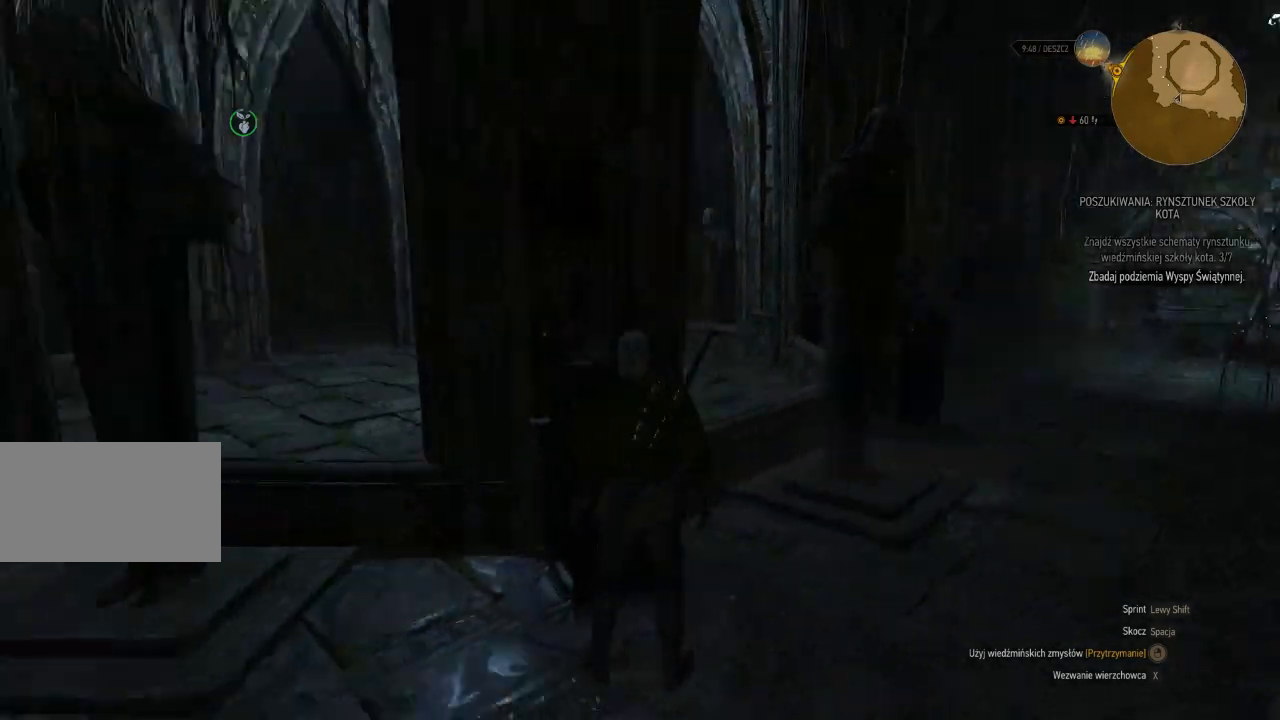
Gameplay with keyboard and mouse; each line is a JSON object with the keys and mouse buttons held at the frame after it. "events" lists presses ("down") and releases ("up") of "a", "ctrl", "d", "e", "q", "s", "shift", "space", "w", "mouse_left", "mouse_wheel", "mouse_right", "mouse_mb4" and "mouse_mb5" between this image and that frame as [ms after this image, input, new state], when the widget could be followed in between. "mouse_left", "mouse_wheel", "mouse_right", "mouse_mb4", "mouse_mb5" = the "left", "wheel", "right", "mb4", "mb5" buttons of the "mouse" list. No other keys are recorded. "wheel" means that the mouse wheel is clicked or scrolled. Mouse movement is not recorded.
{"keys": [], "mouse": [], "events": [[200, "e", "down"], [380, "e", "up"]]}
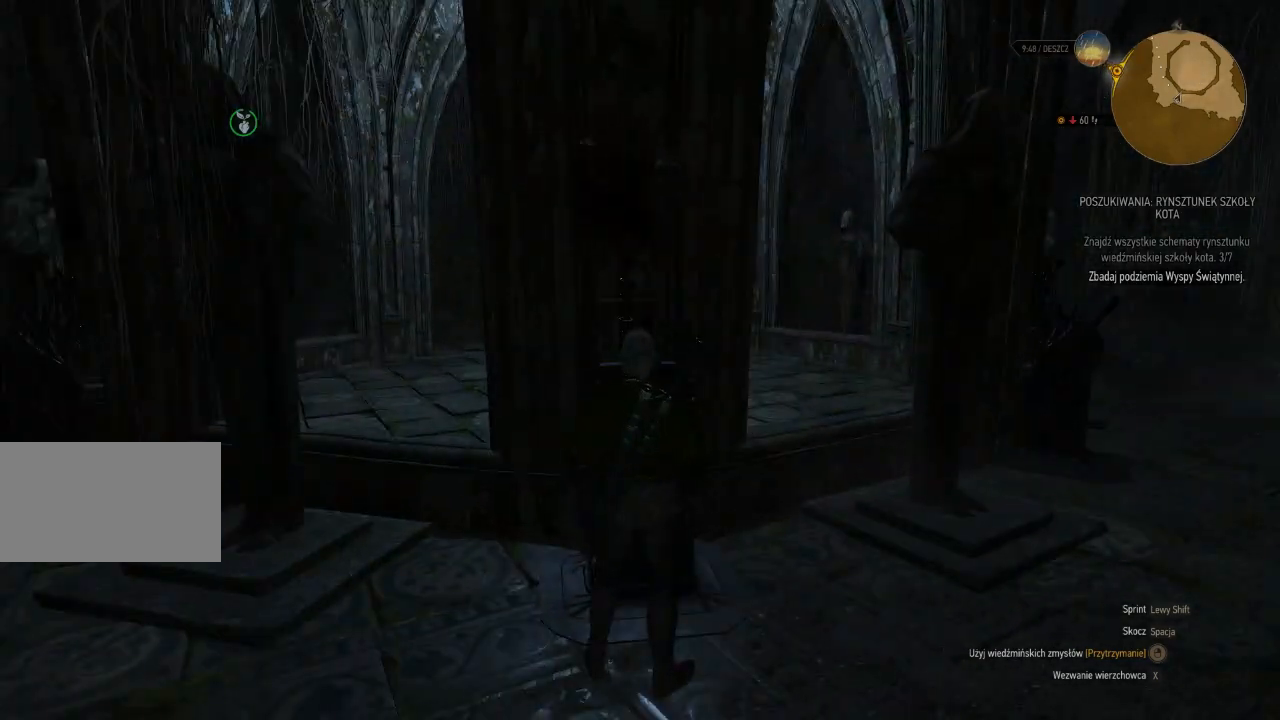
{"keys": ["e"], "mouse": [], "events": [[360, "e", "down"]]}
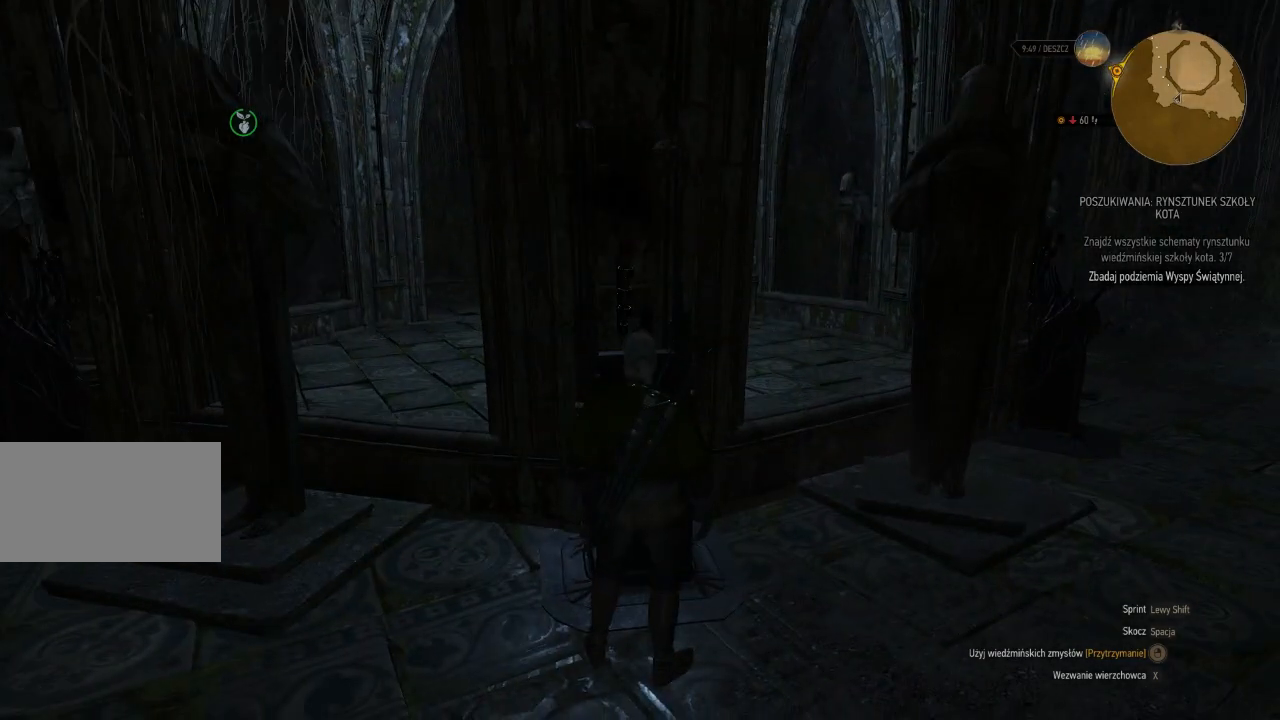
{"keys": [], "mouse": [], "events": [[40, "e", "up"]]}
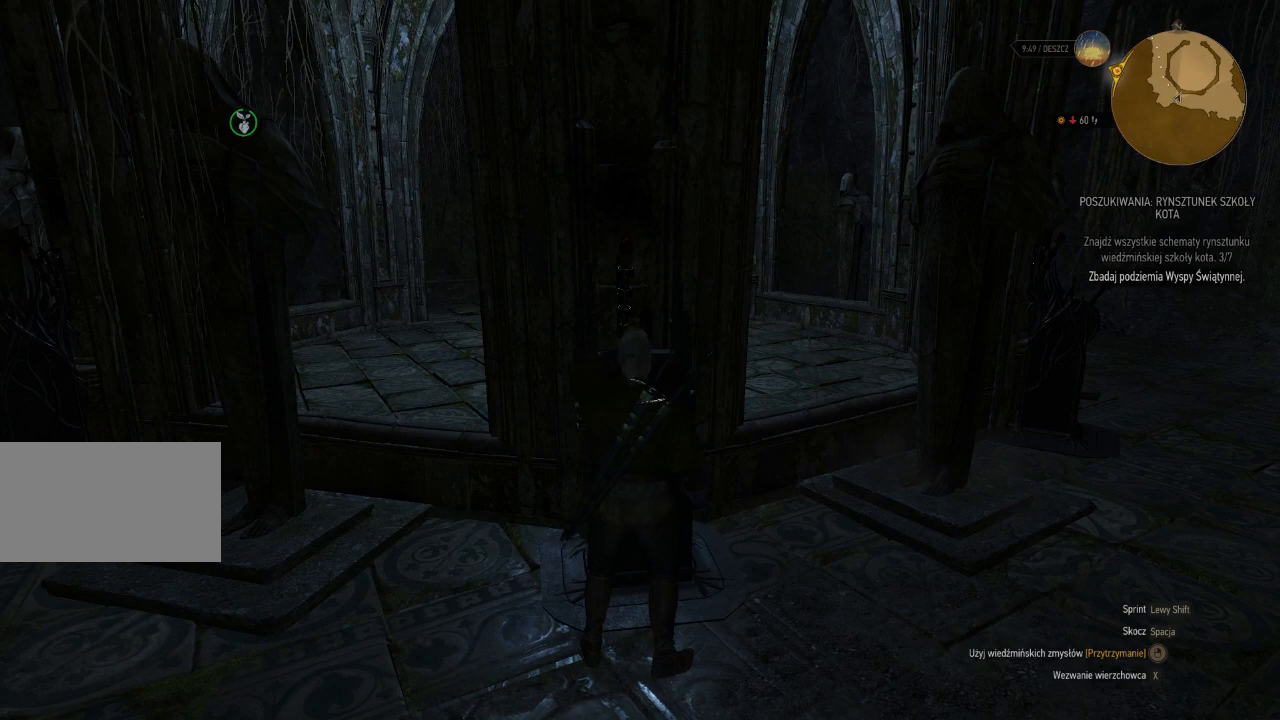
{"keys": [], "mouse": [], "events": []}
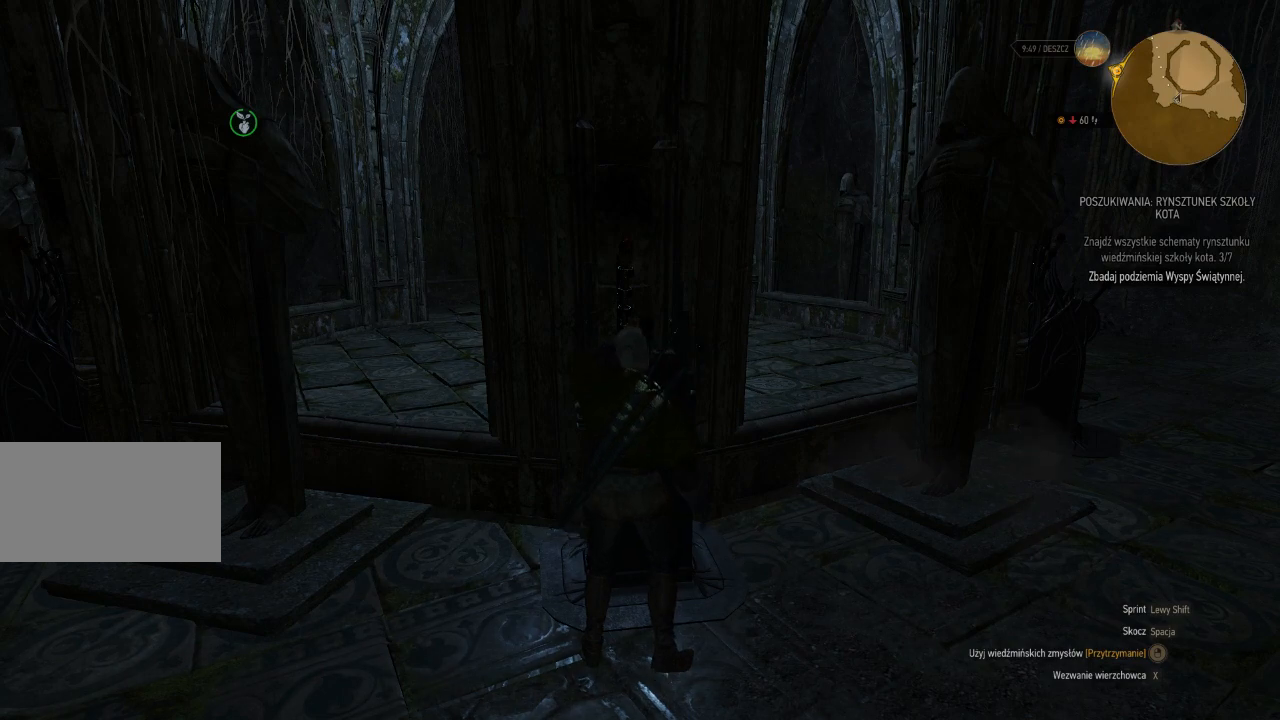
{"keys": [], "mouse": [], "events": []}
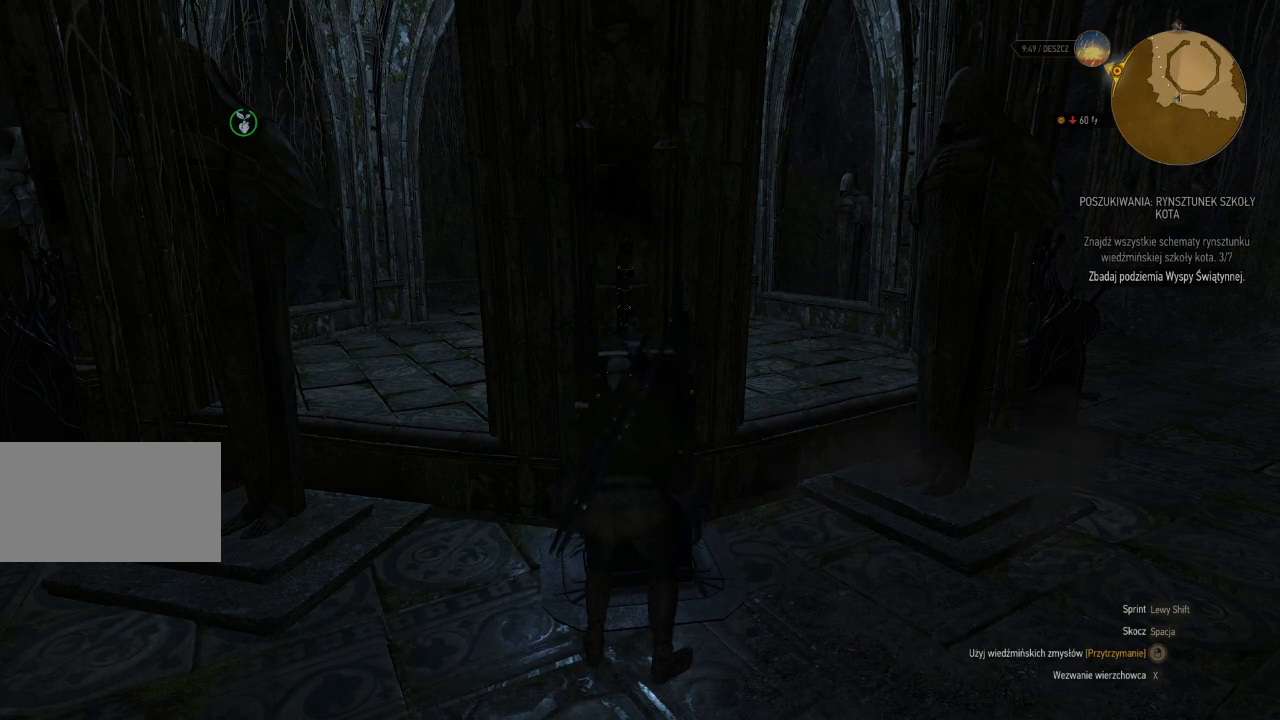
{"keys": [], "mouse": [], "events": []}
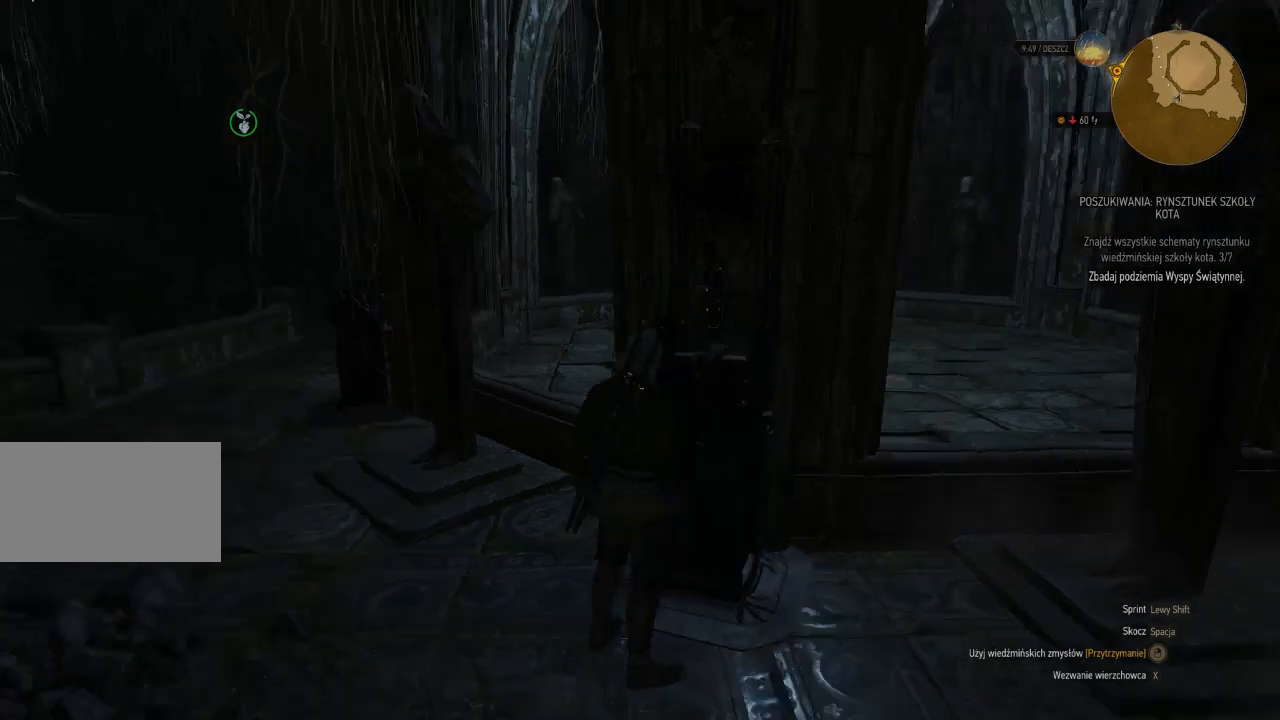
{"keys": ["a"], "mouse": [], "events": [[360, "a", "down"]]}
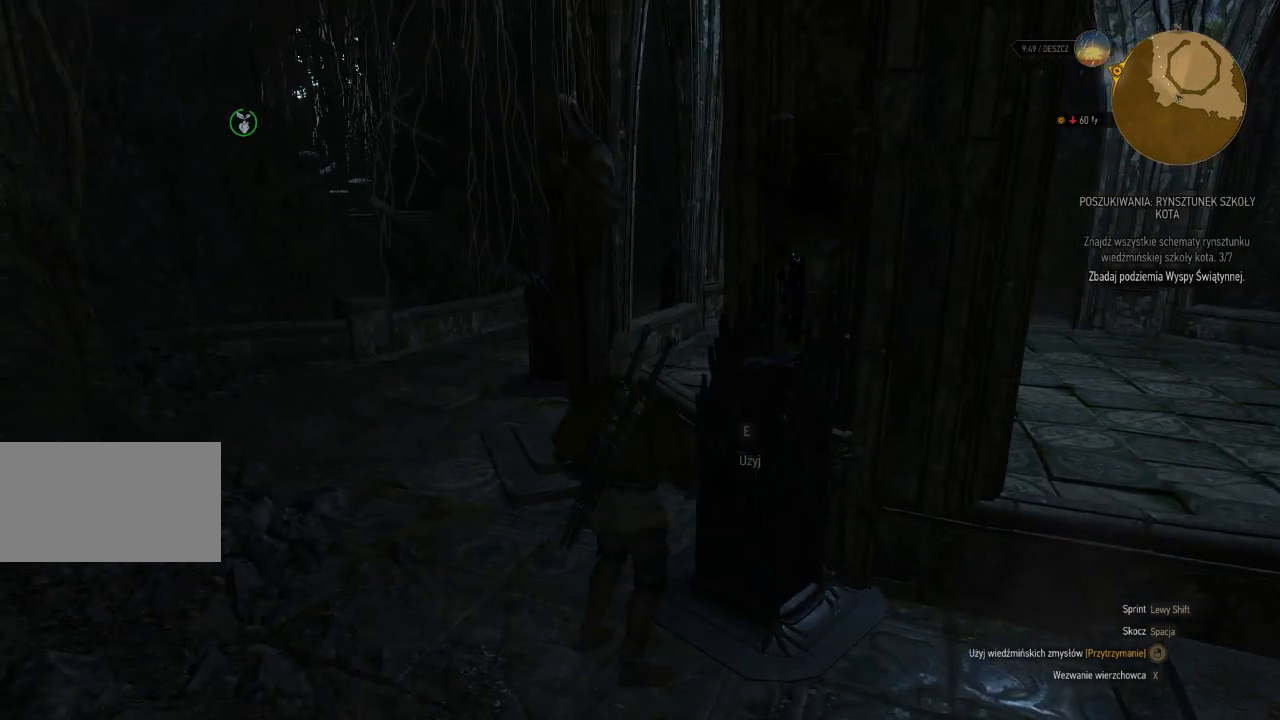
{"keys": ["a"], "mouse": [], "events": []}
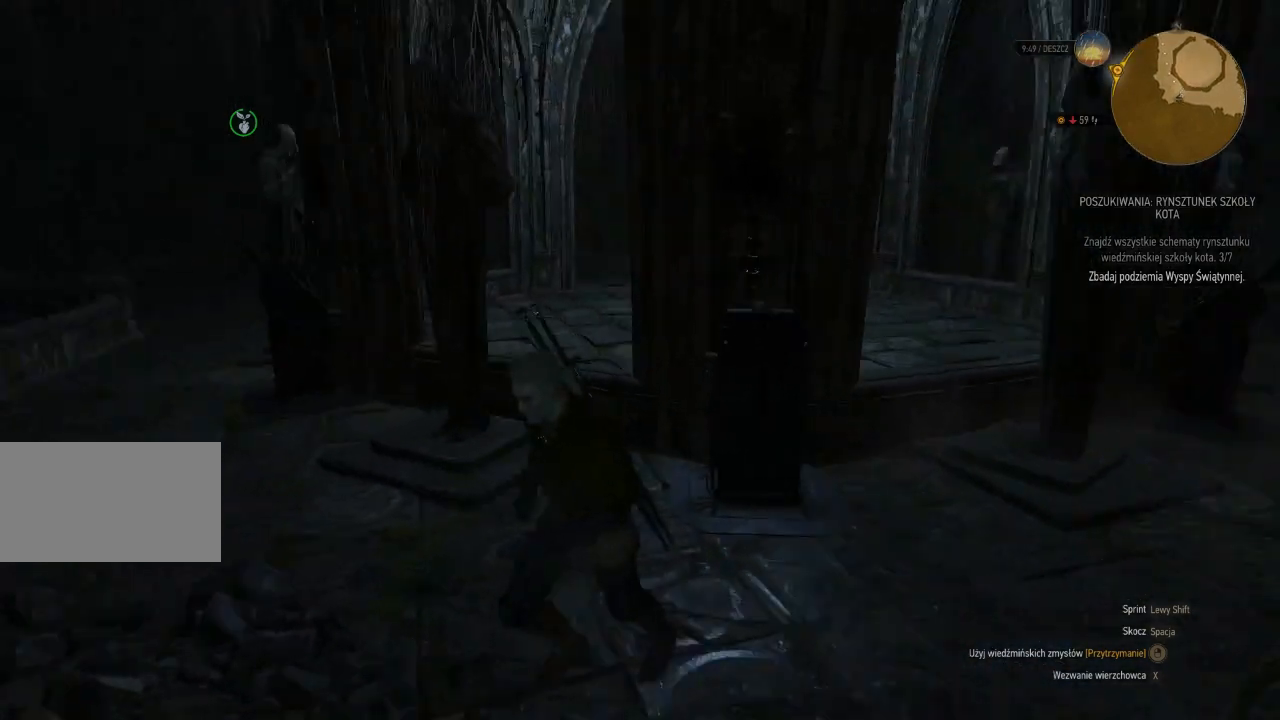
{"keys": [], "mouse": [], "events": [[320, "a", "up"]]}
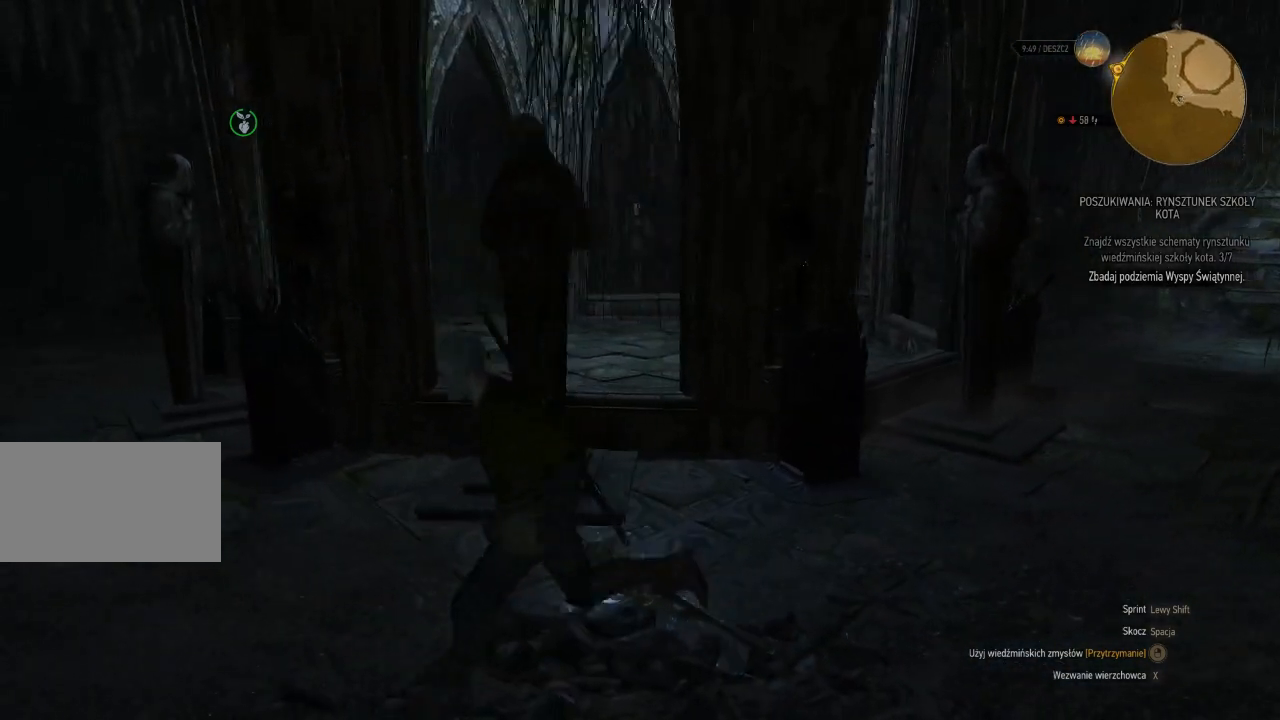
{"keys": [], "mouse": [], "events": []}
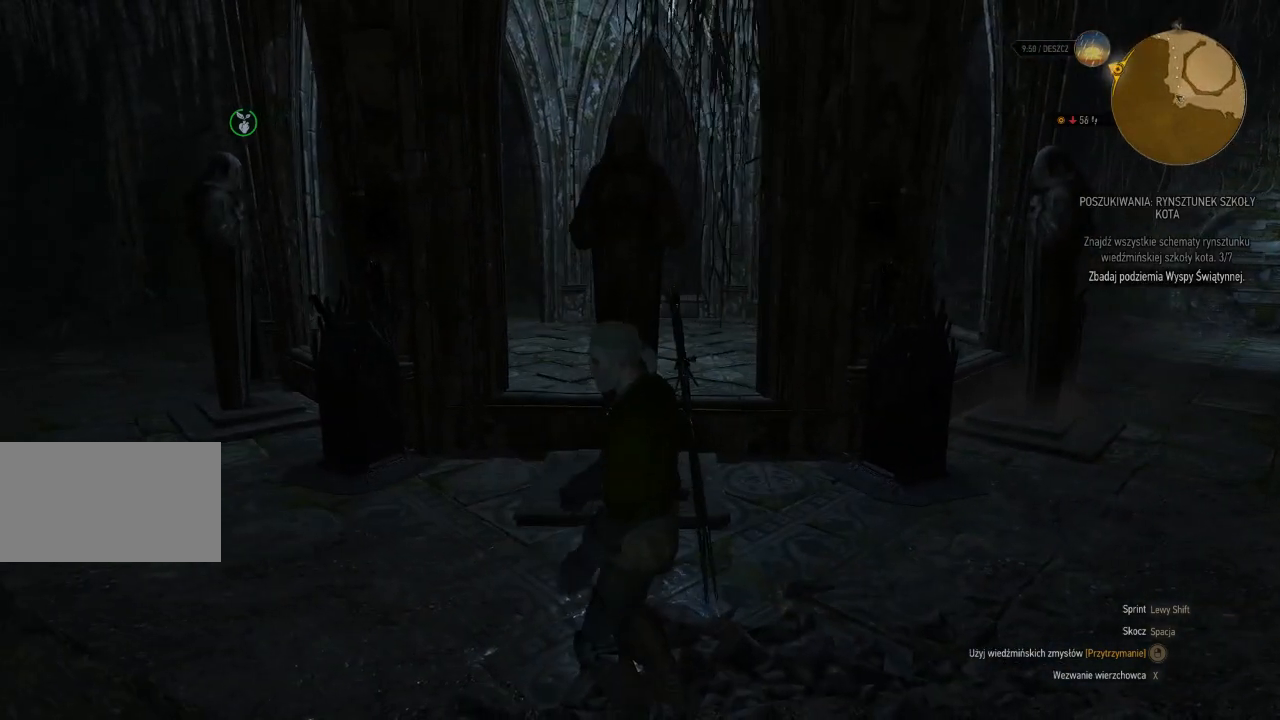
{"keys": [], "mouse": [], "events": [[140, "w", "down"], [500, "w", "up"]]}
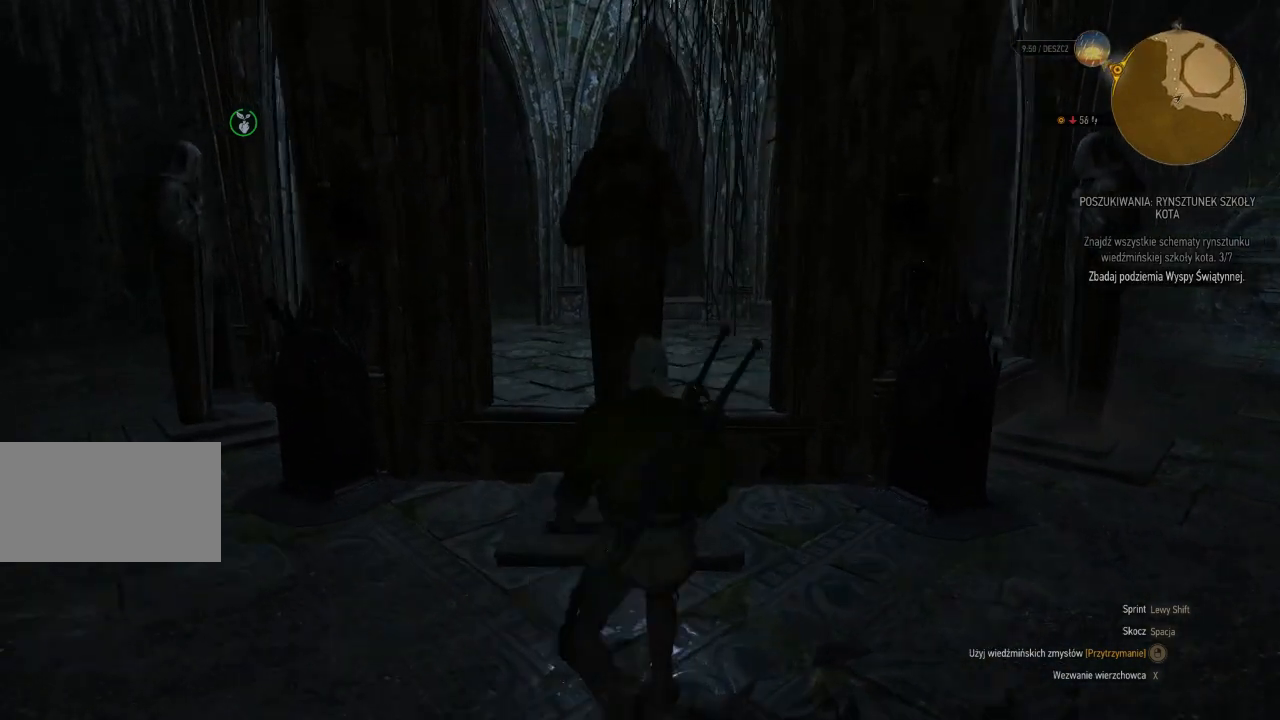
{"keys": [], "mouse": [], "events": [[140, "e", "down"], [280, "e", "up"]]}
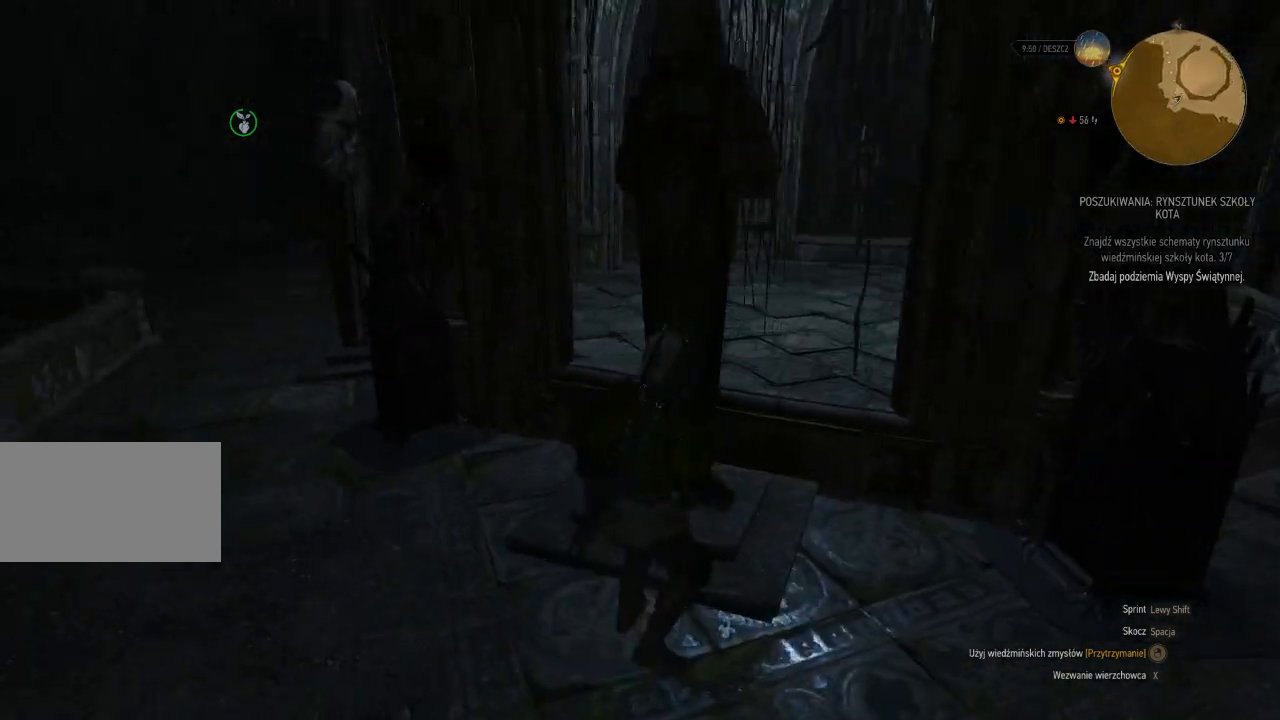
{"keys": ["a"], "mouse": [], "events": [[40, "a", "down"]]}
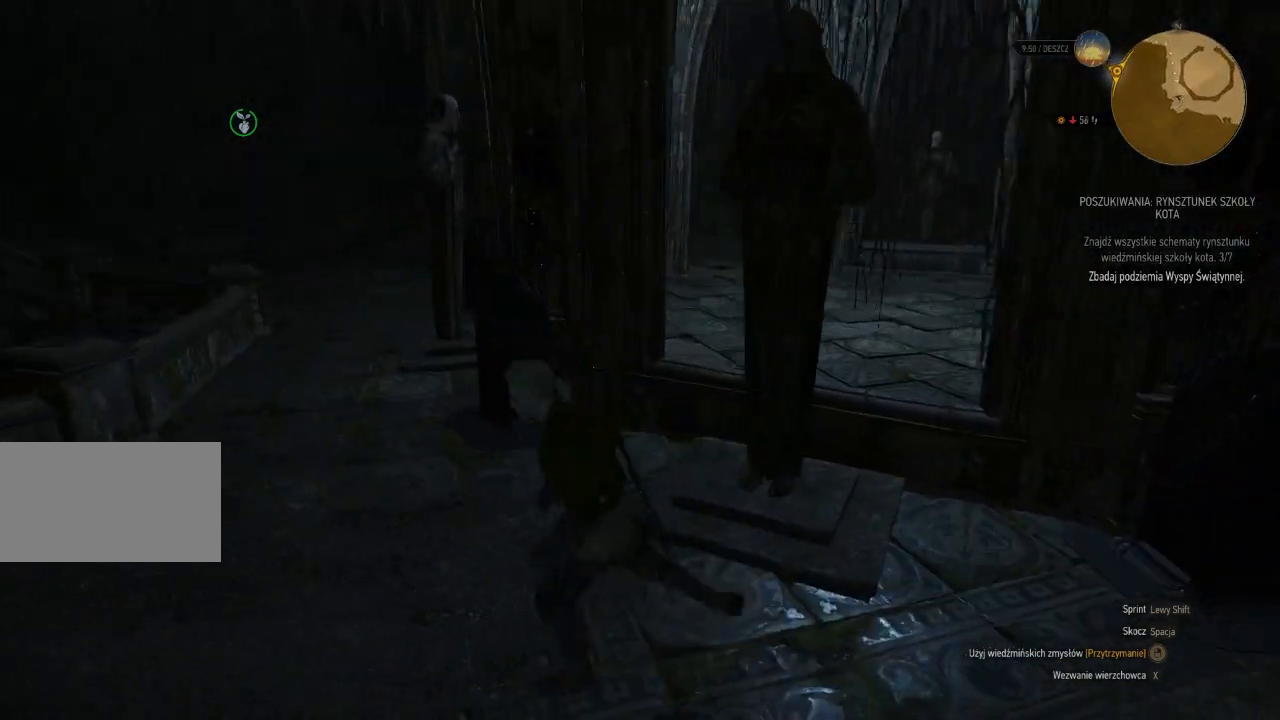
{"keys": ["w"], "mouse": [], "events": [[160, "w", "down"], [360, "a", "up"]]}
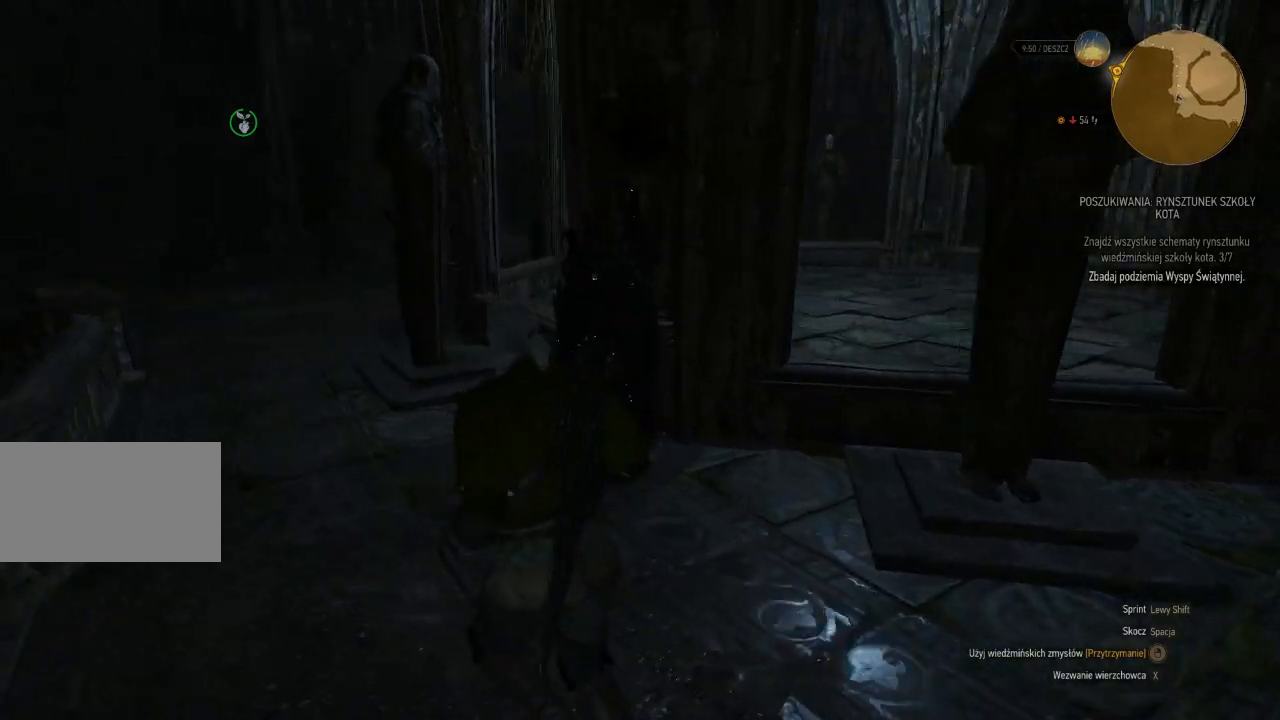
{"keys": [], "mouse": [], "events": [[180, "w", "up"], [200, "e", "down"], [340, "e", "up"]]}
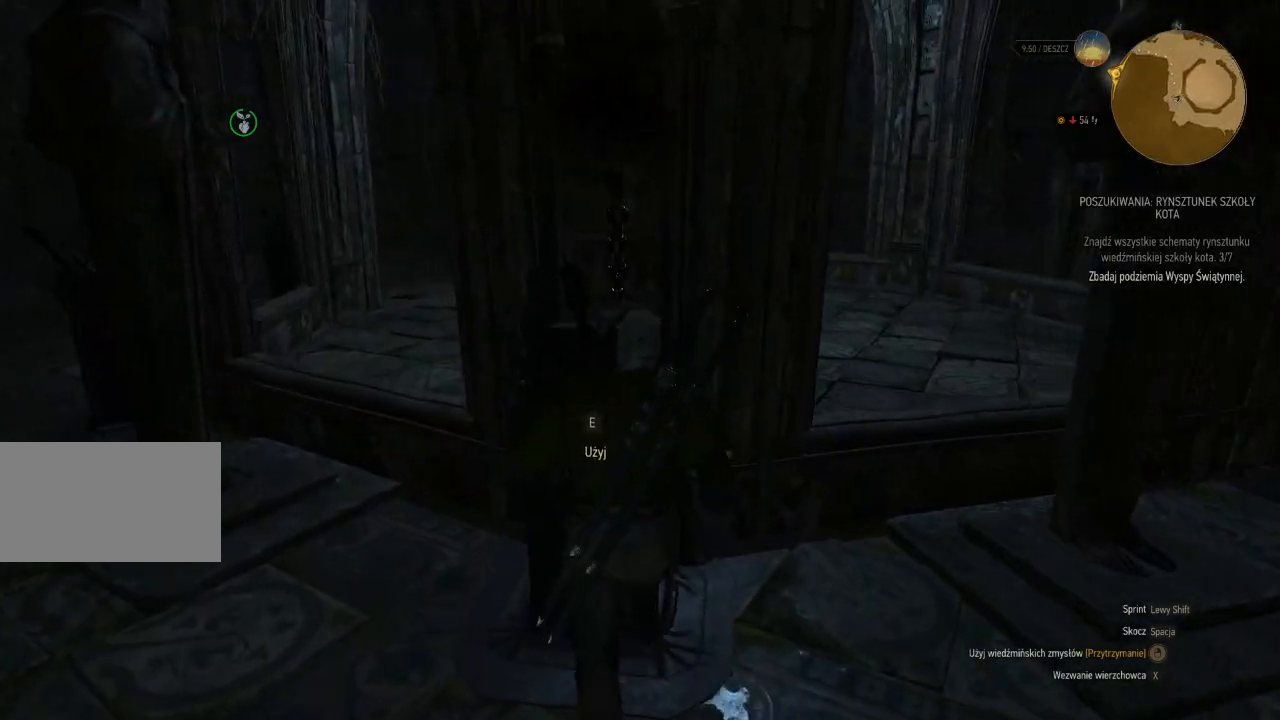
{"keys": ["e"], "mouse": [], "events": [[380, "e", "down"]]}
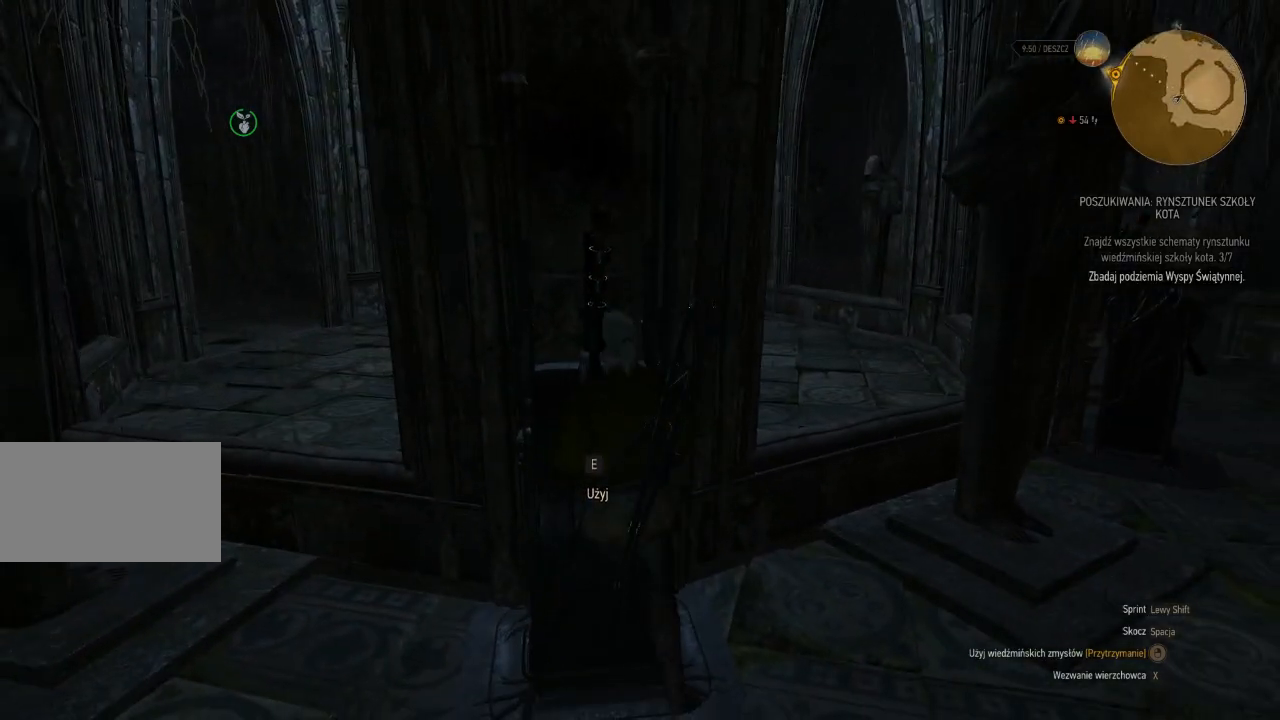
{"keys": [], "mouse": [], "events": [[20, "e", "up"]]}
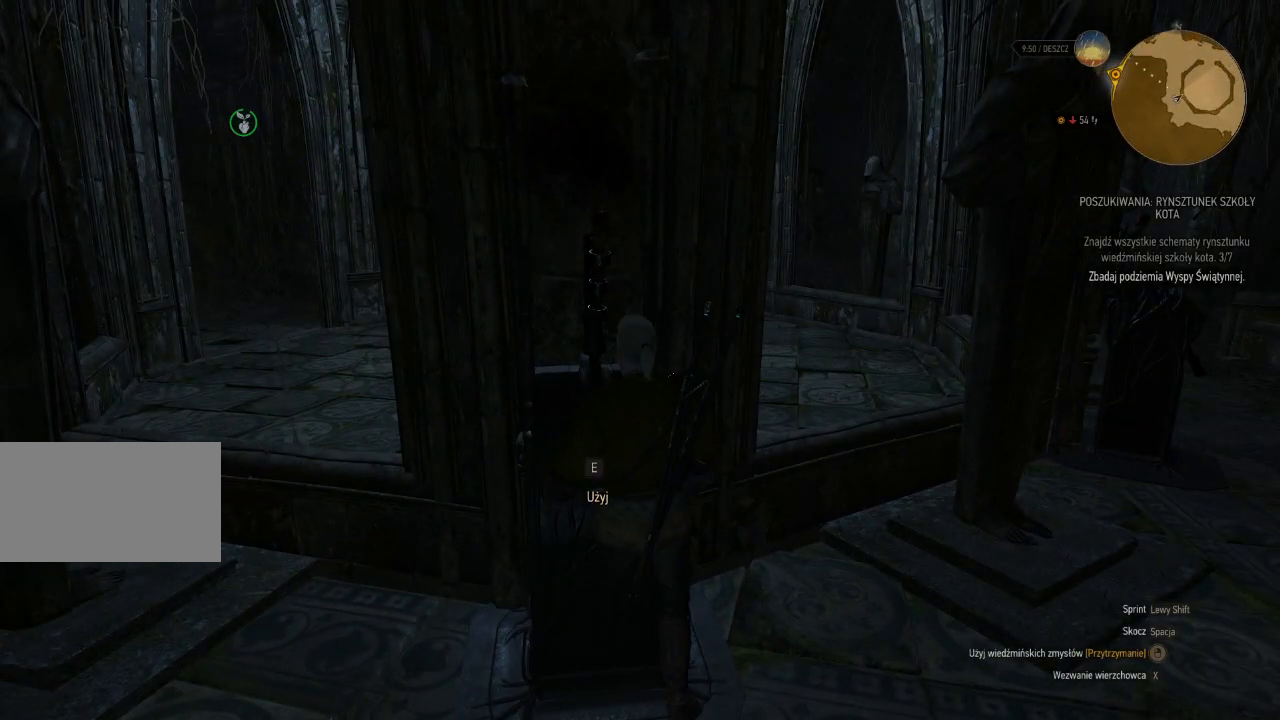
{"keys": [], "mouse": [], "events": [[260, "e", "down"], [420, "e", "up"]]}
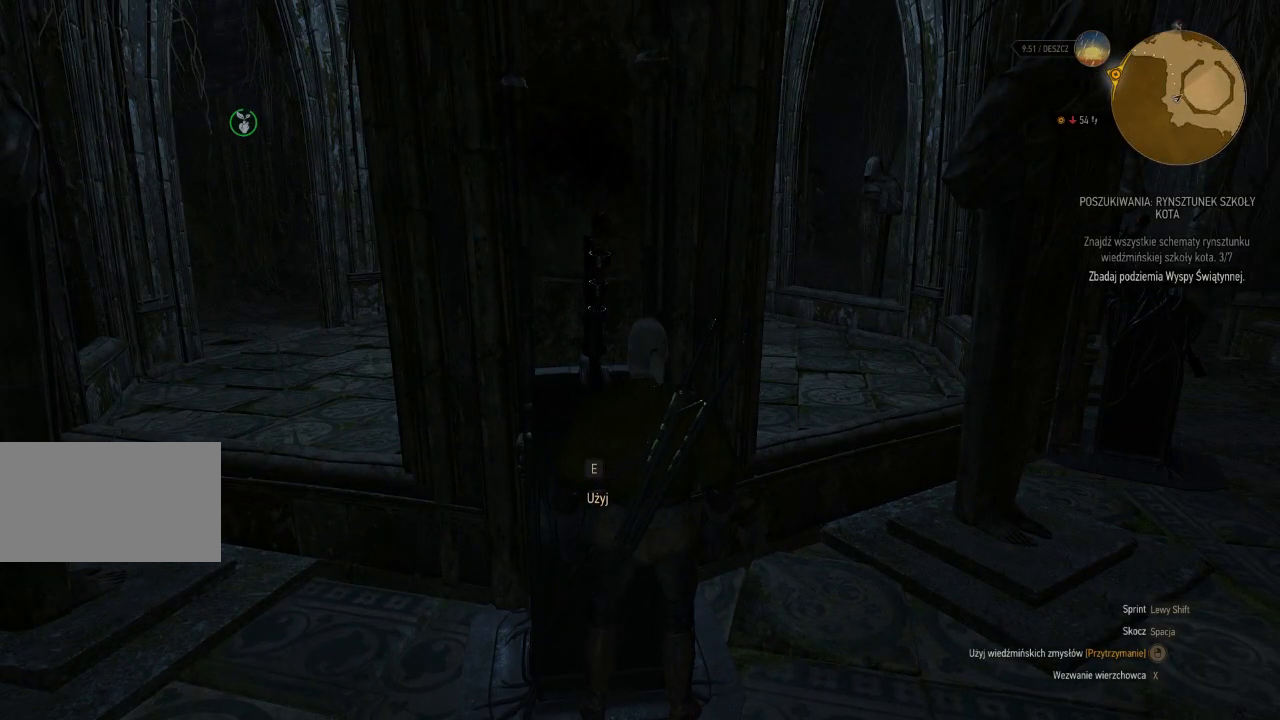
{"keys": [], "mouse": [], "events": []}
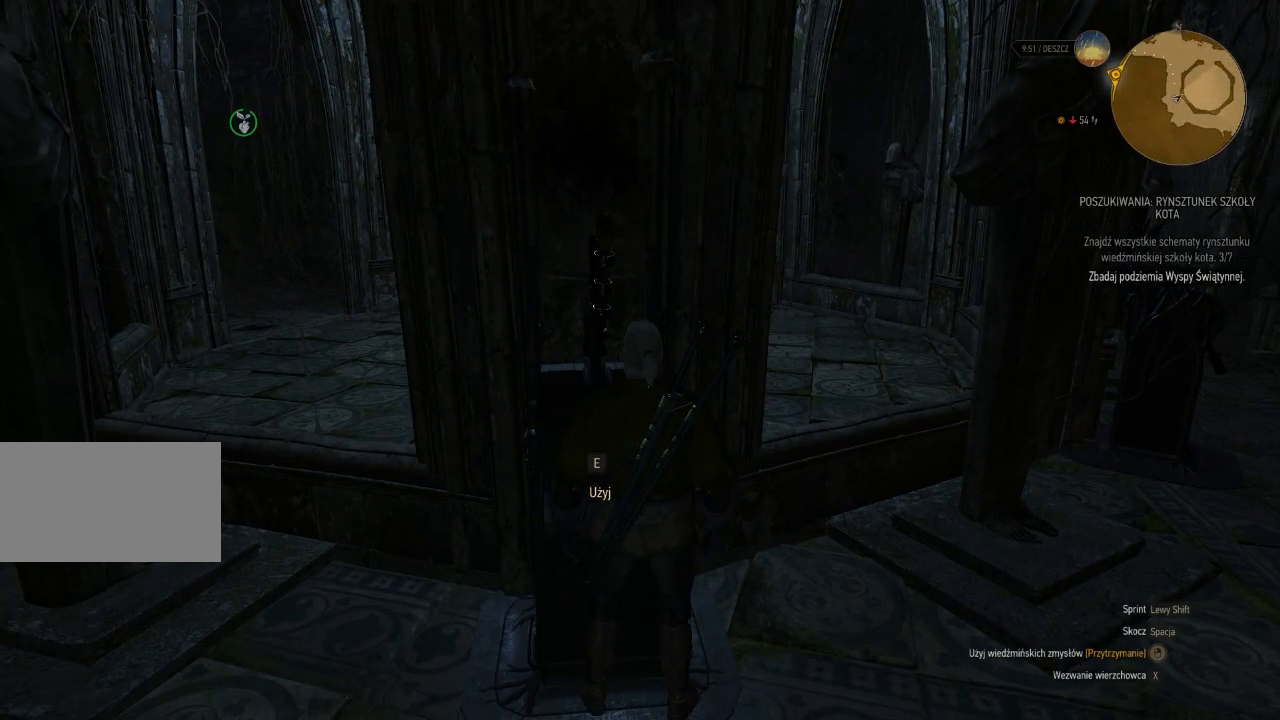
{"keys": [], "mouse": [], "events": [[320, "e", "down"], [480, "e", "up"]]}
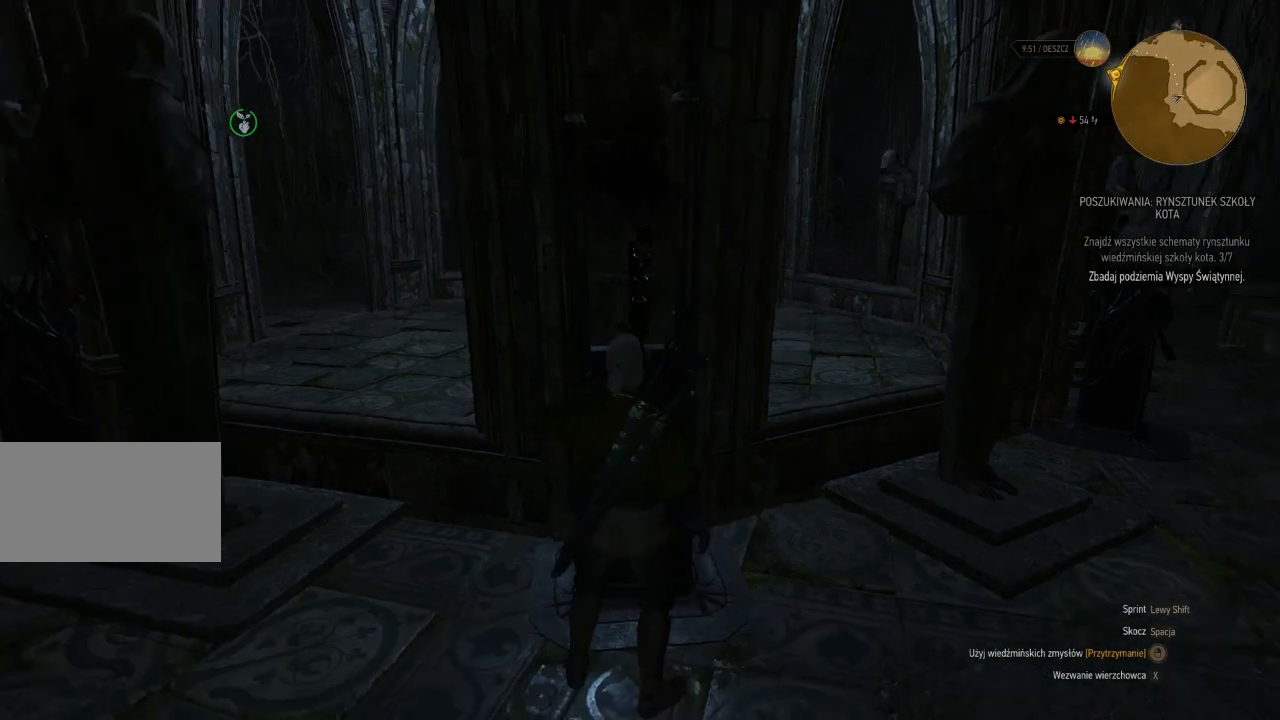
{"keys": [], "mouse": [], "events": []}
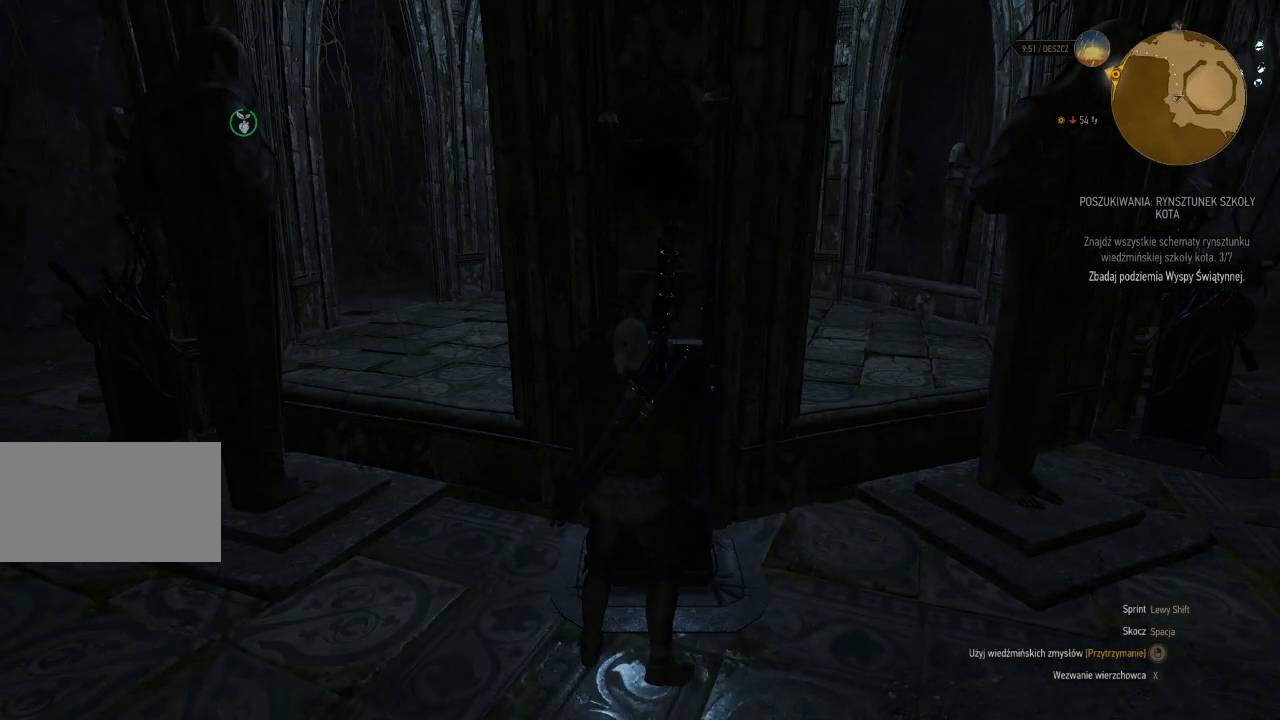
{"keys": [], "mouse": [], "events": []}
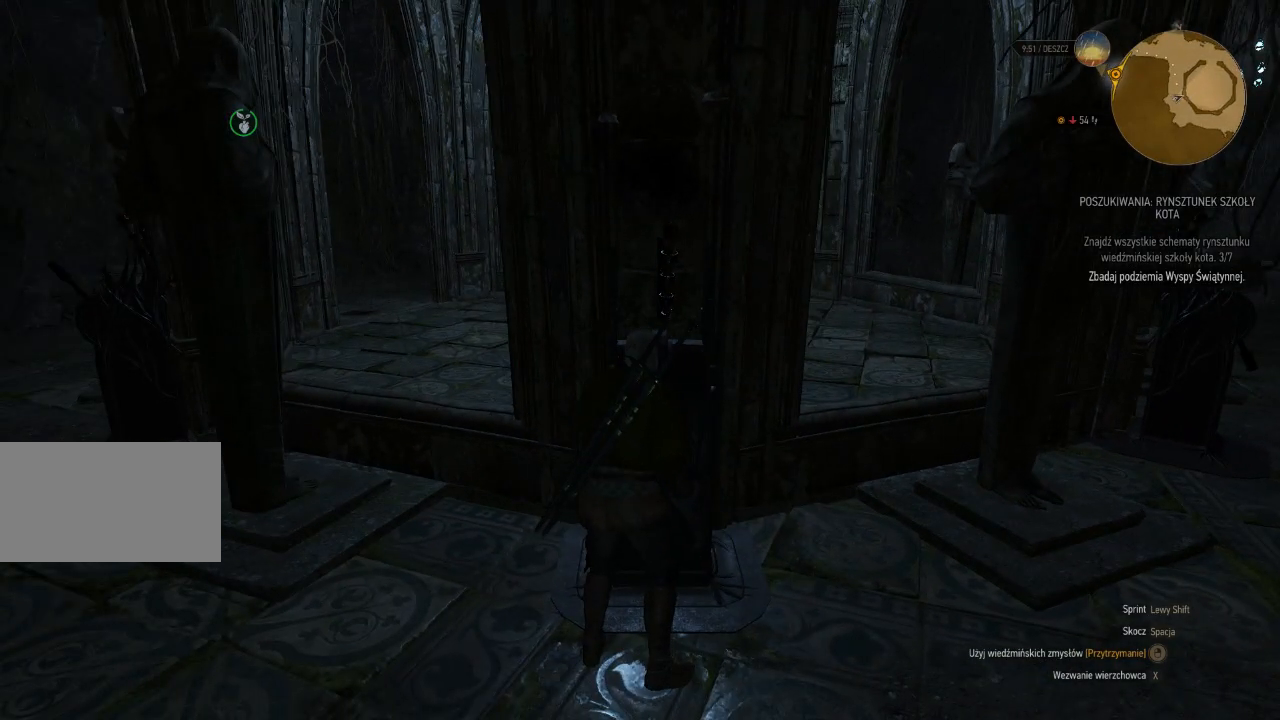
{"keys": [], "mouse": [], "events": []}
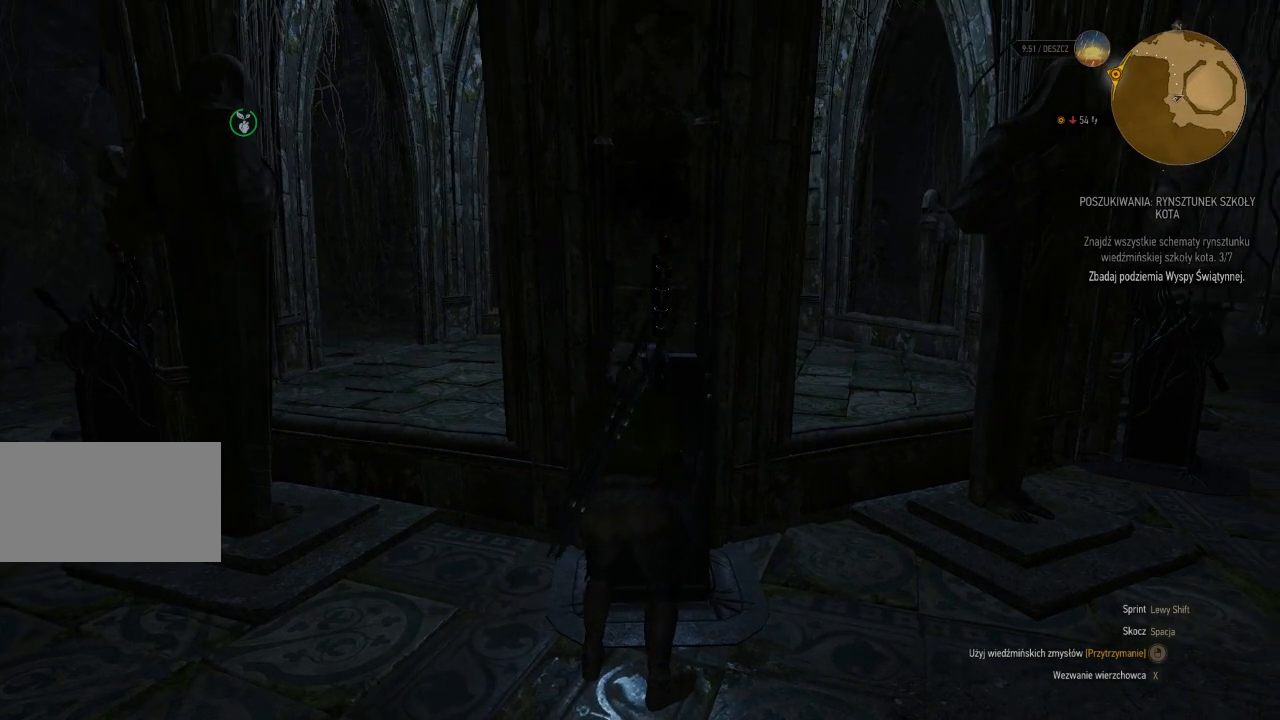
{"keys": [], "mouse": [], "events": []}
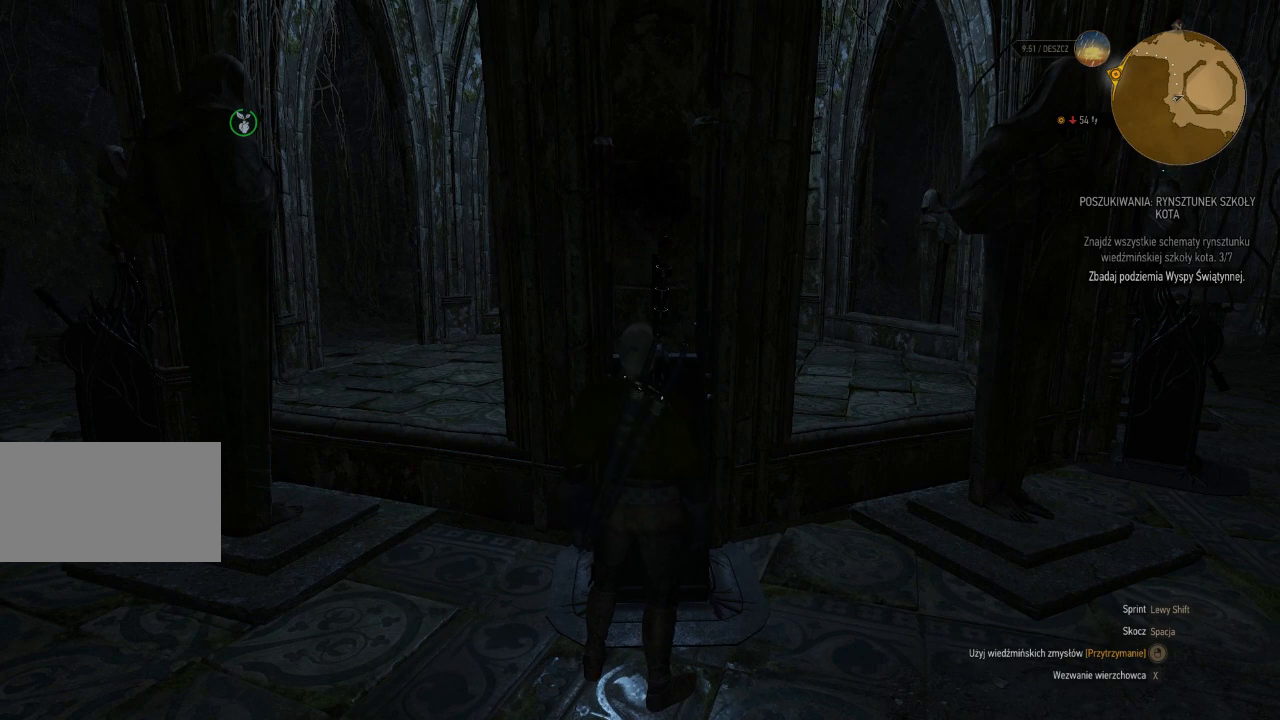
{"keys": [], "mouse": [], "events": []}
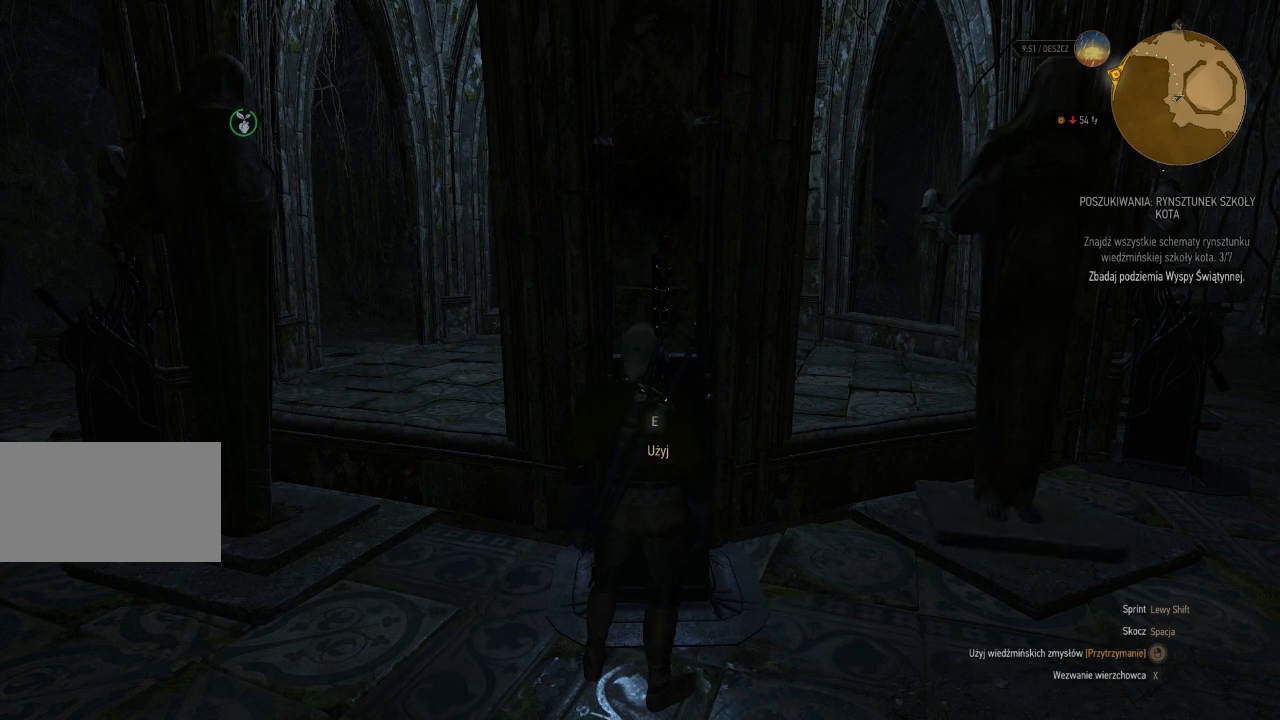
{"keys": [], "mouse": [], "events": []}
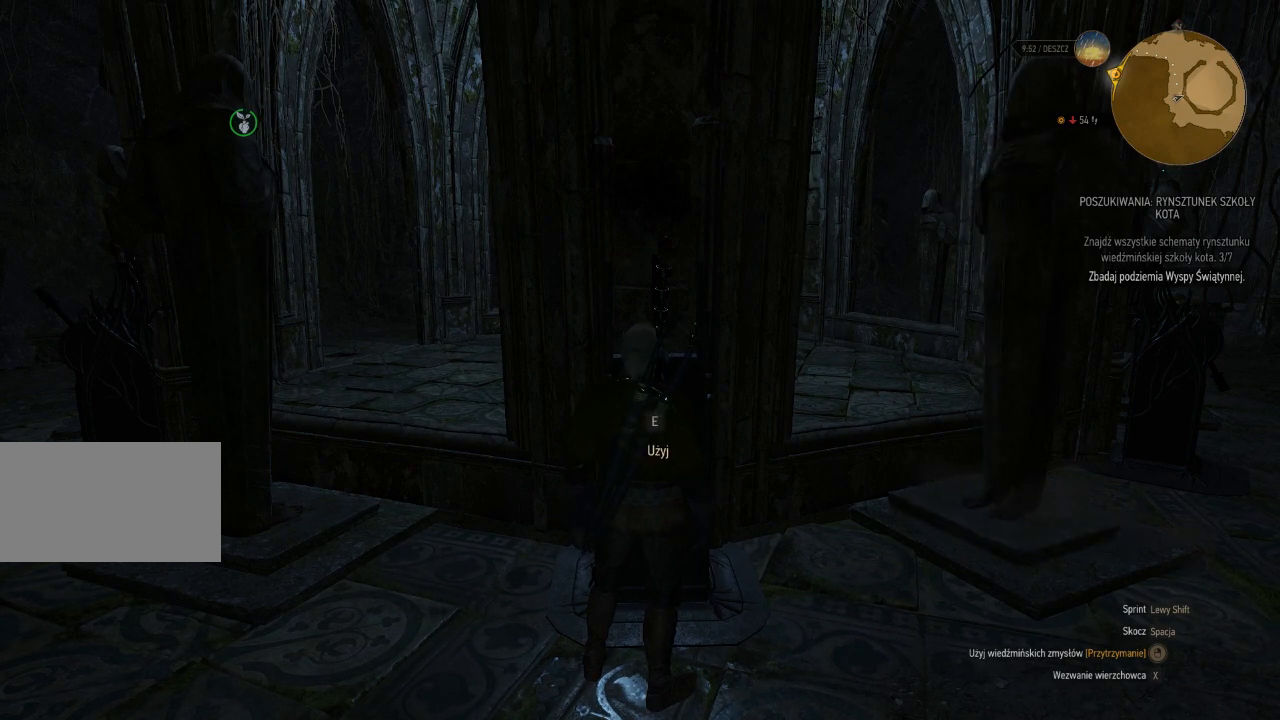
{"keys": [], "mouse": [], "events": []}
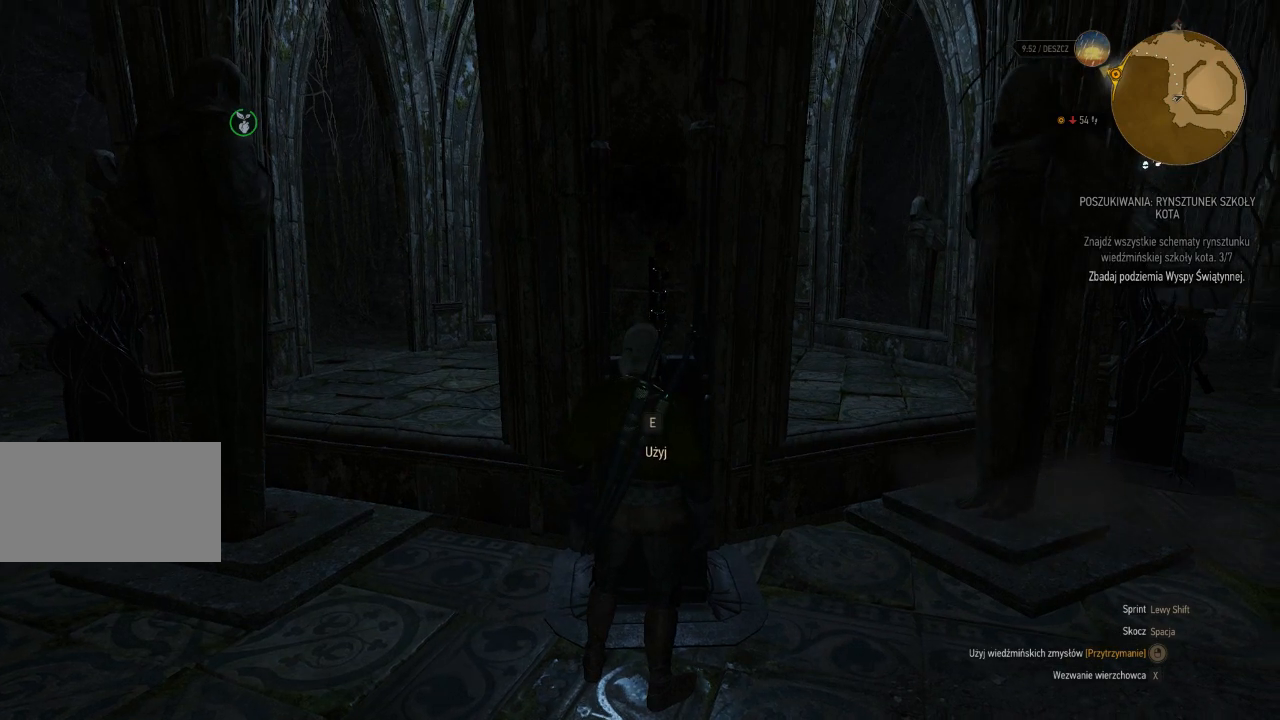
{"keys": ["e"], "mouse": [], "events": [[500, "e", "down"]]}
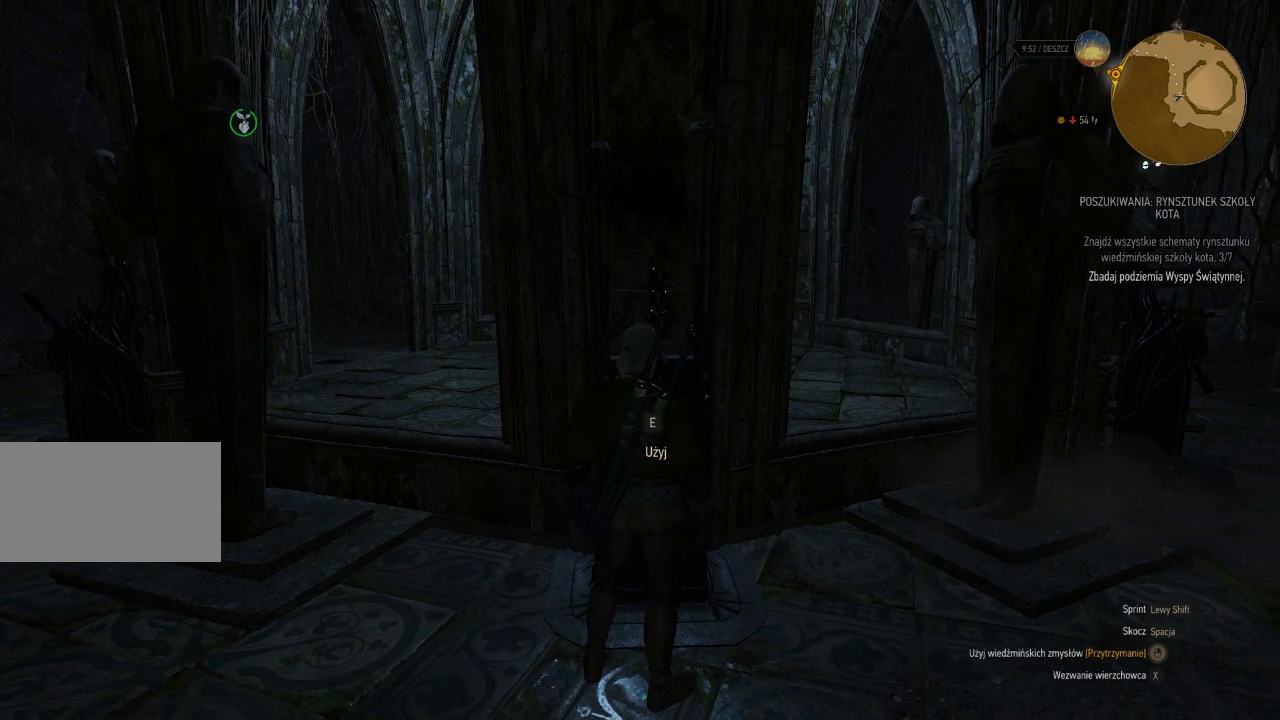
{"keys": [], "mouse": [], "events": [[160, "e", "up"]]}
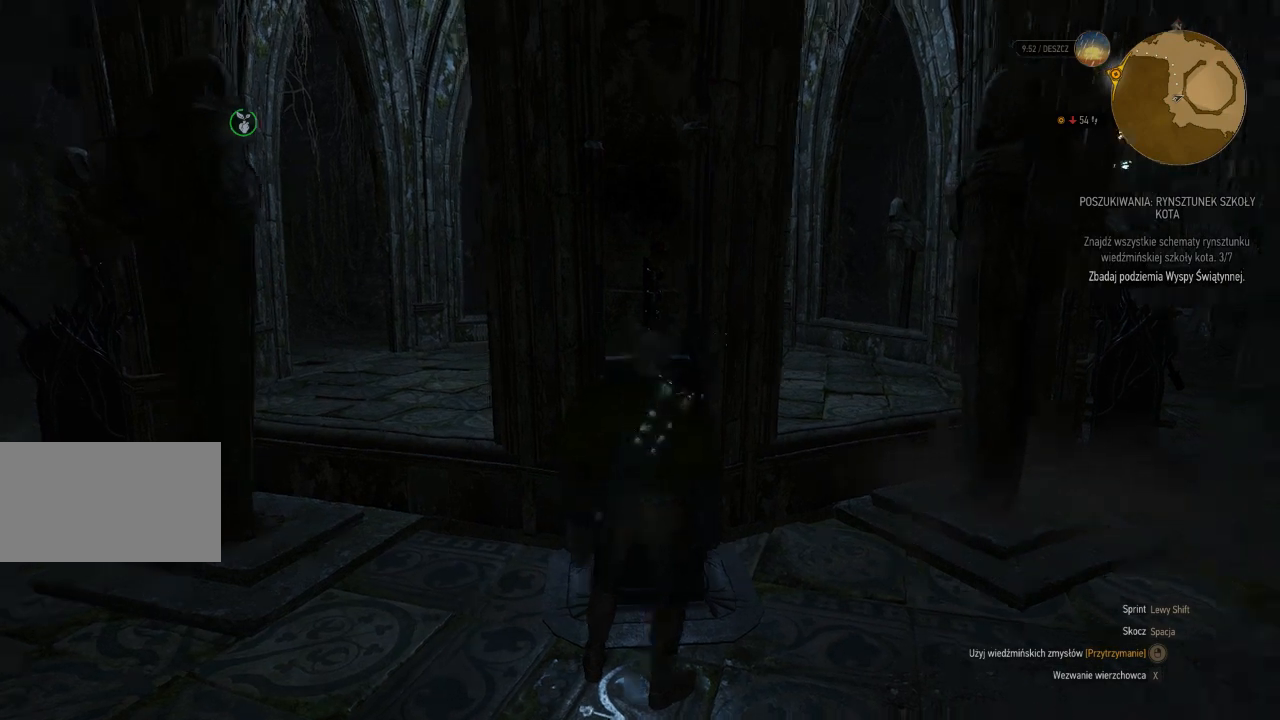
{"keys": [], "mouse": [], "events": []}